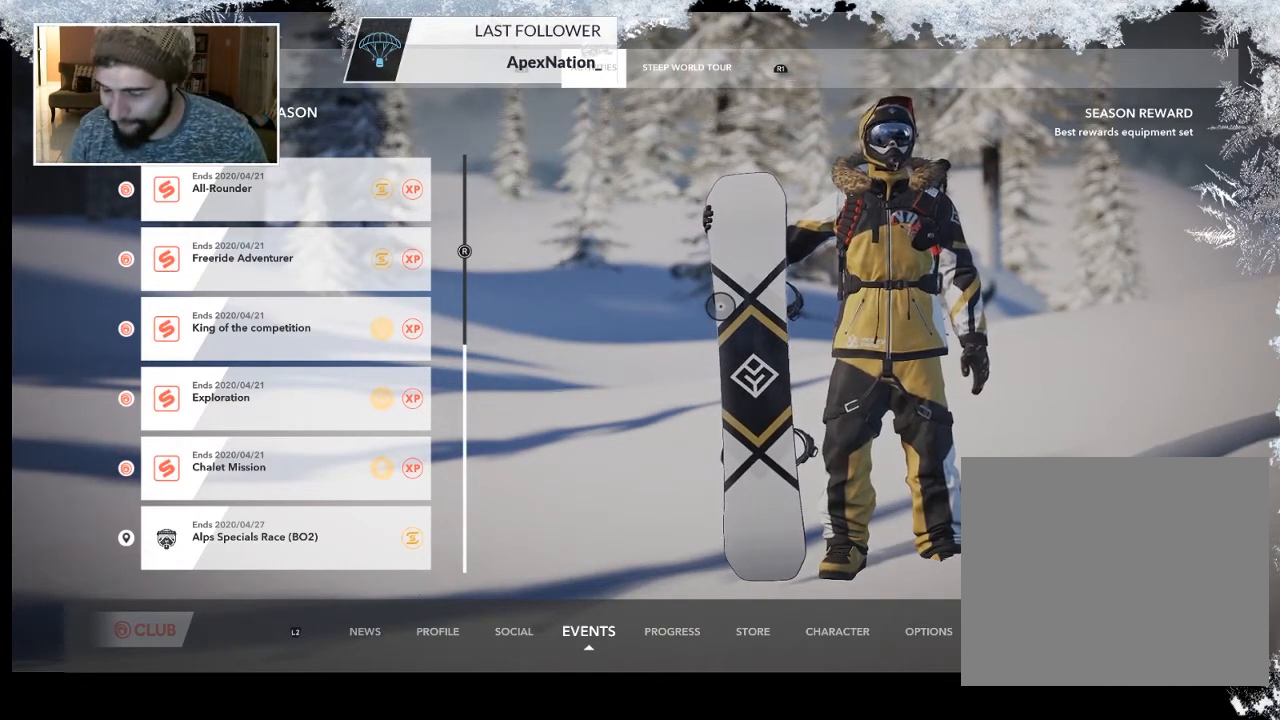
Gameplay with a controller (PlayStation layout); each line is a JSON object with the inputs held at the frame after it. "events" lists button and stick changes between this image and that frame as [ms after this image, input, new state], when the widget could be followed in between.
{"buttons": ["R2"], "left_stick": "center", "right_stick": "center", "events": [[467, "R2", "down"]]}
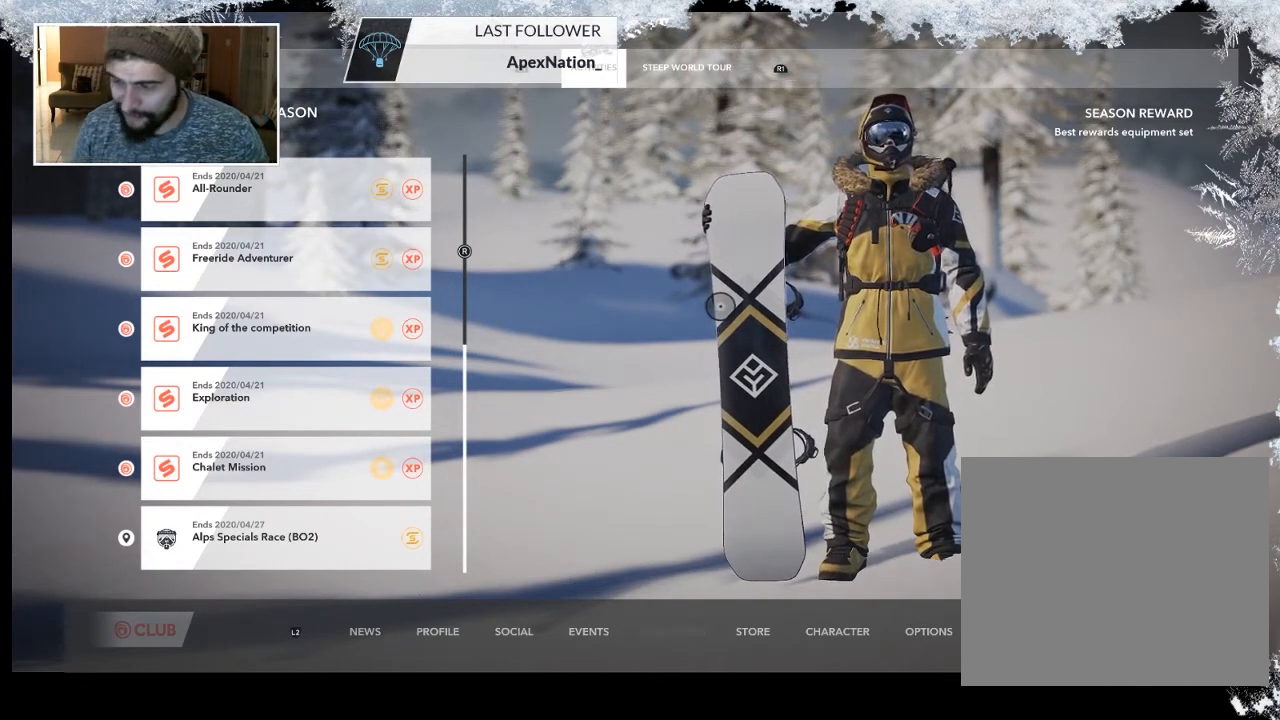
{"buttons": ["R2"], "left_stick": "center", "right_stick": "center", "events": [[133, "R2", "up"], [200, "R2", "down"], [367, "R2", "up"], [400, "R2", "down"]]}
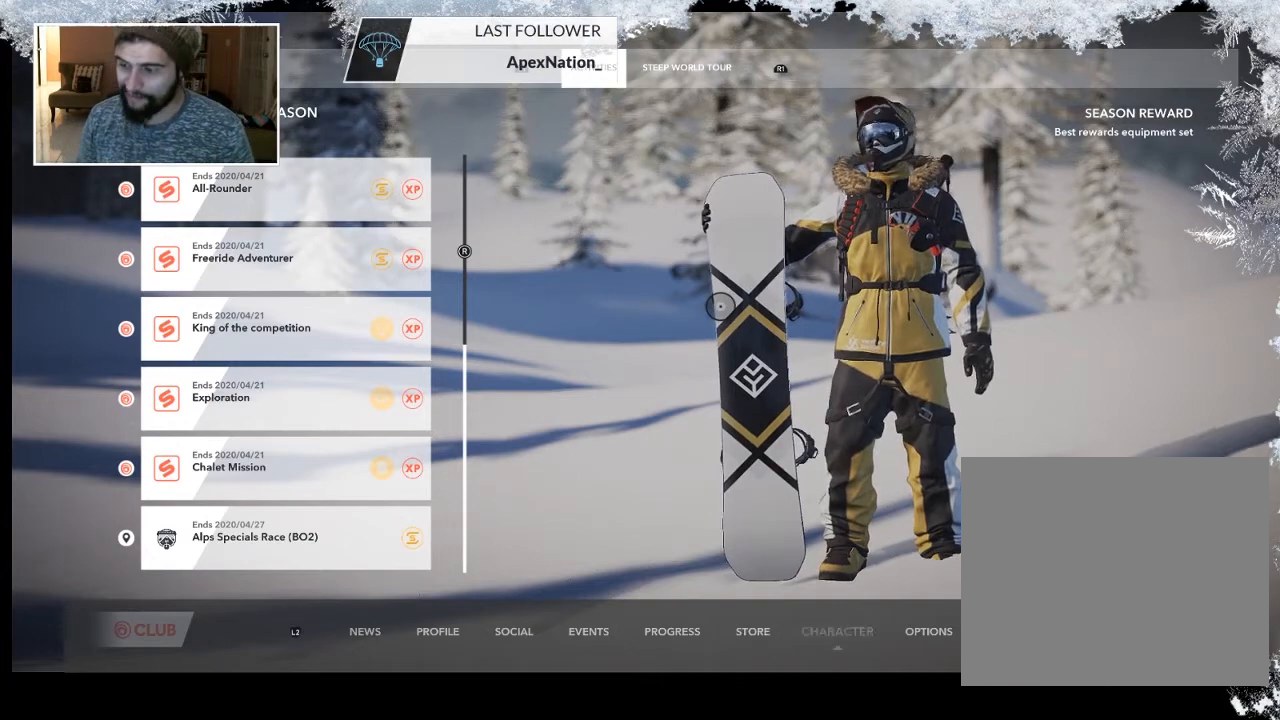
{"buttons": [], "left_stick": "center", "right_stick": "center", "events": [[67, "R2", "up"]]}
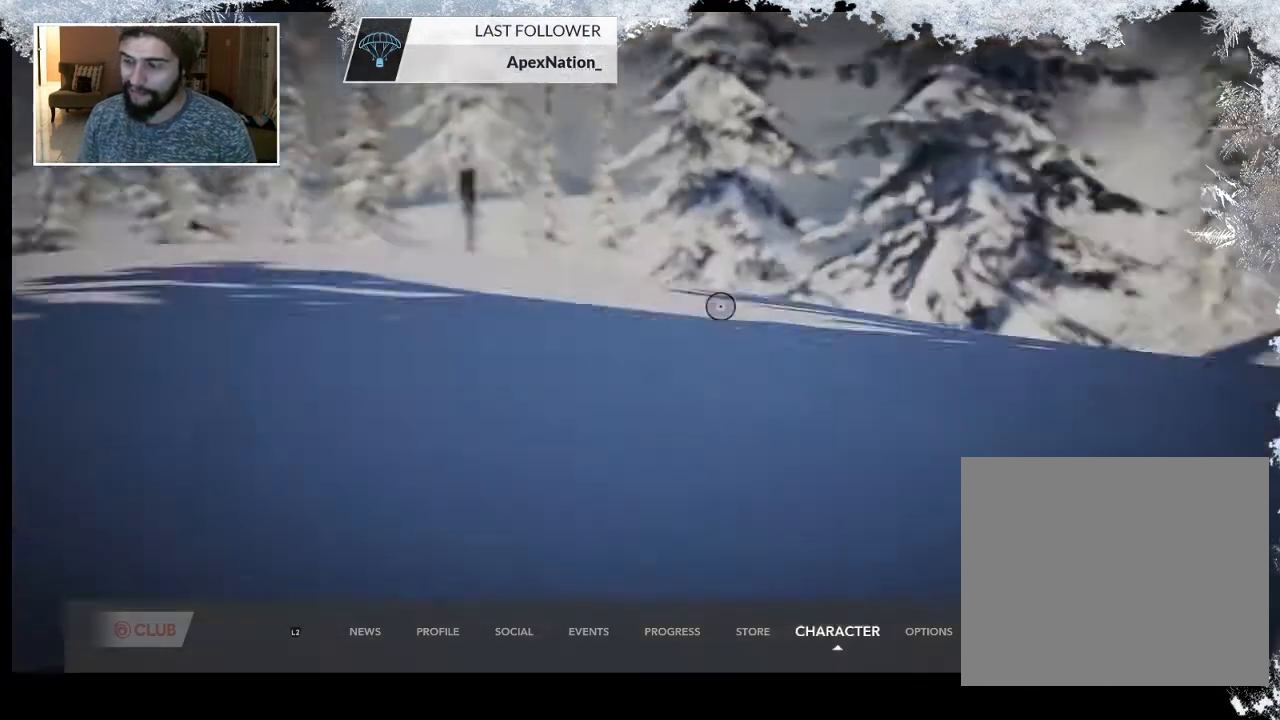
{"buttons": [], "left_stick": "center", "right_stick": "center", "events": []}
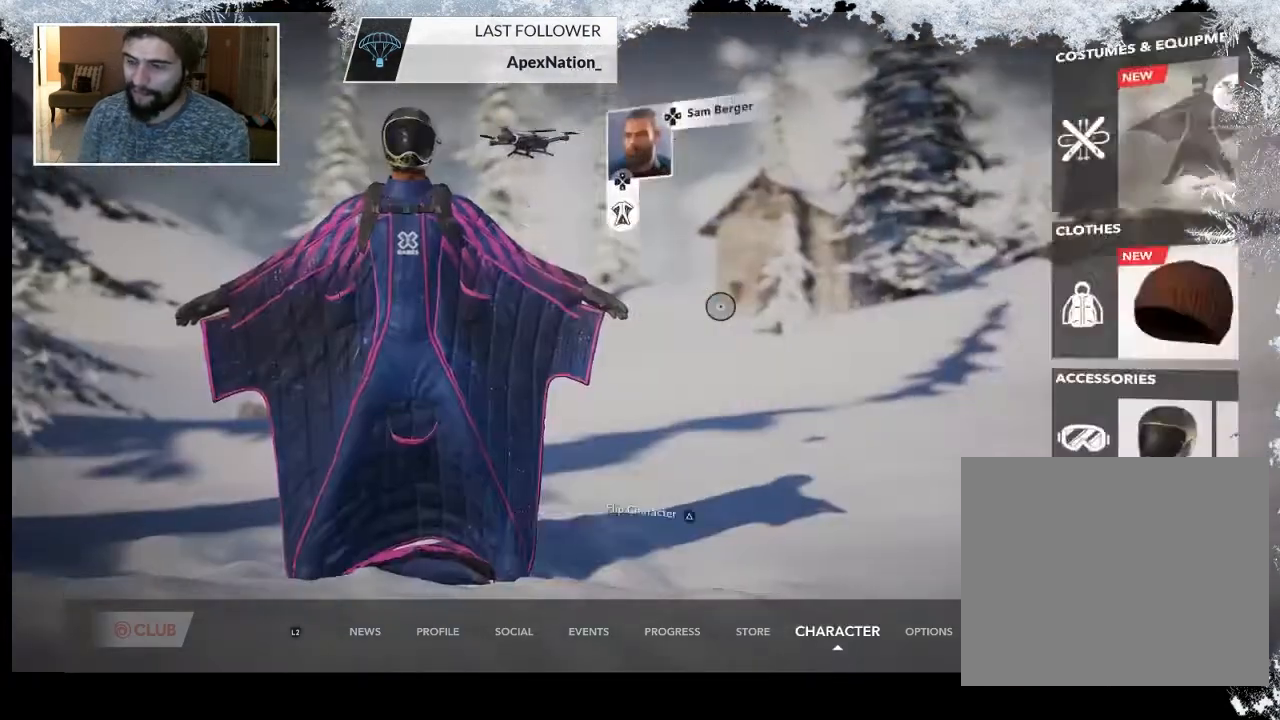
{"buttons": [], "left_stick": "center", "right_stick": "center", "events": []}
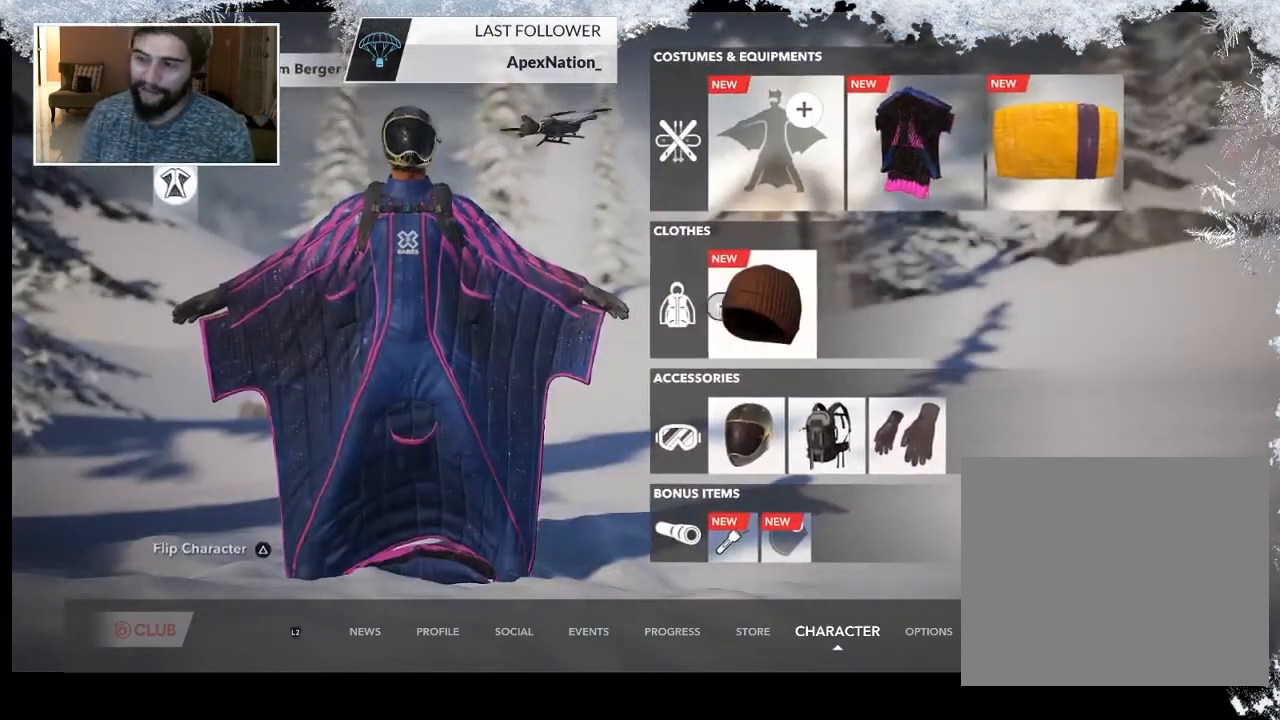
{"buttons": [], "left_stick": "center", "right_stick": "center", "events": []}
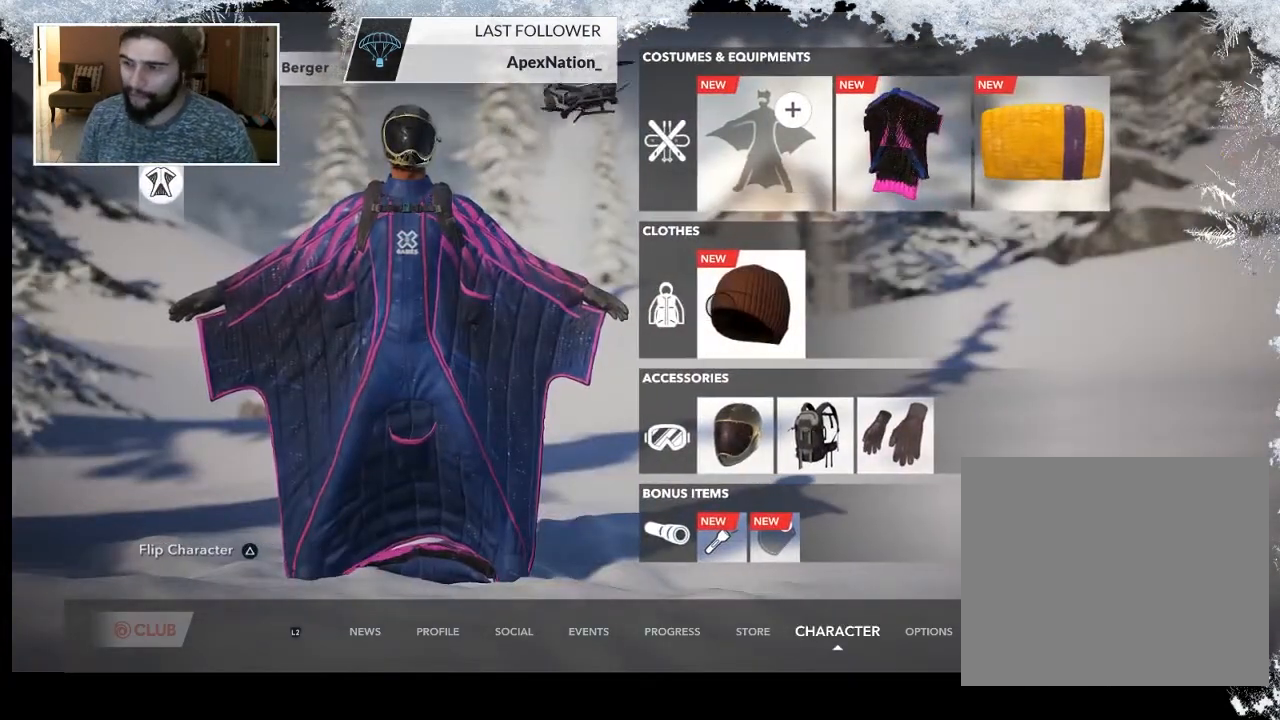
{"buttons": [], "left_stick": "center", "right_stick": "center", "events": []}
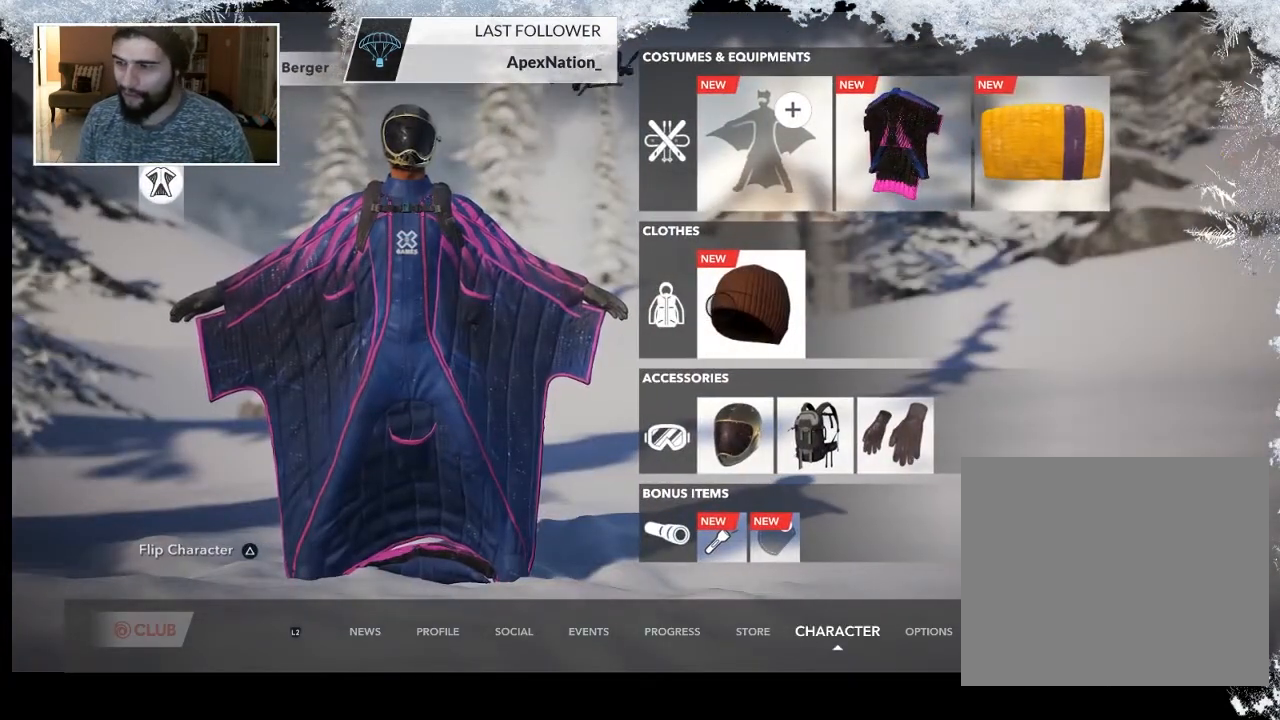
{"buttons": [], "left_stick": "up-right", "right_stick": "center", "events": [[133, "left_stick", "right"], [367, "left_stick", "up-right"]]}
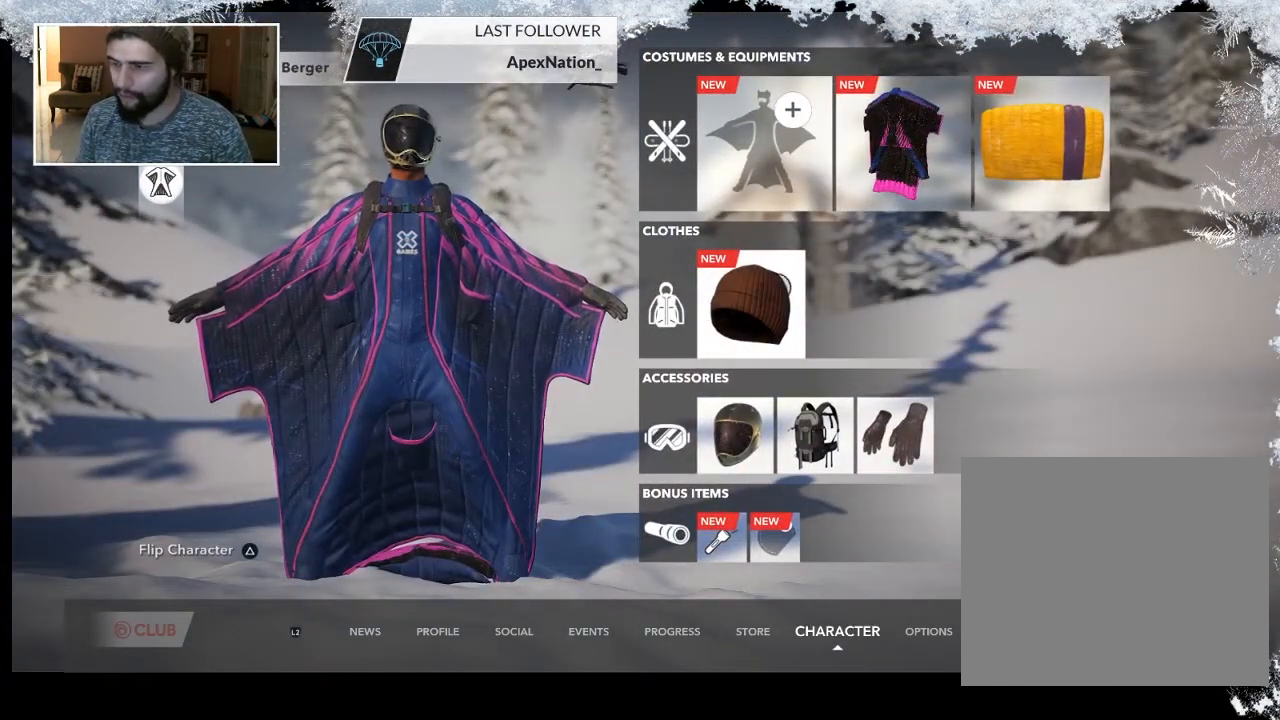
{"buttons": [], "left_stick": "up-right", "right_stick": "center", "events": []}
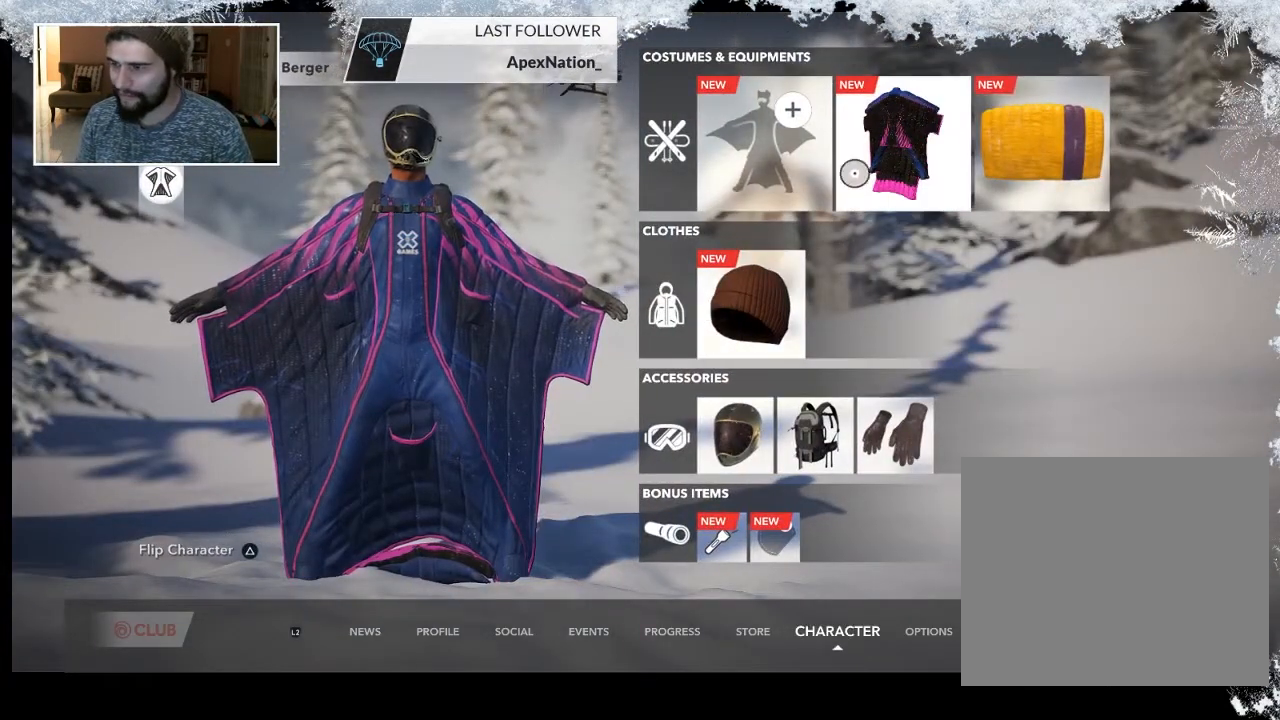
{"buttons": [], "left_stick": "down-left", "right_stick": "center", "events": [[167, "CROSS", "down"], [167, "left_stick", "center"], [333, "CROSS", "up"], [400, "left_stick", "down-left"]]}
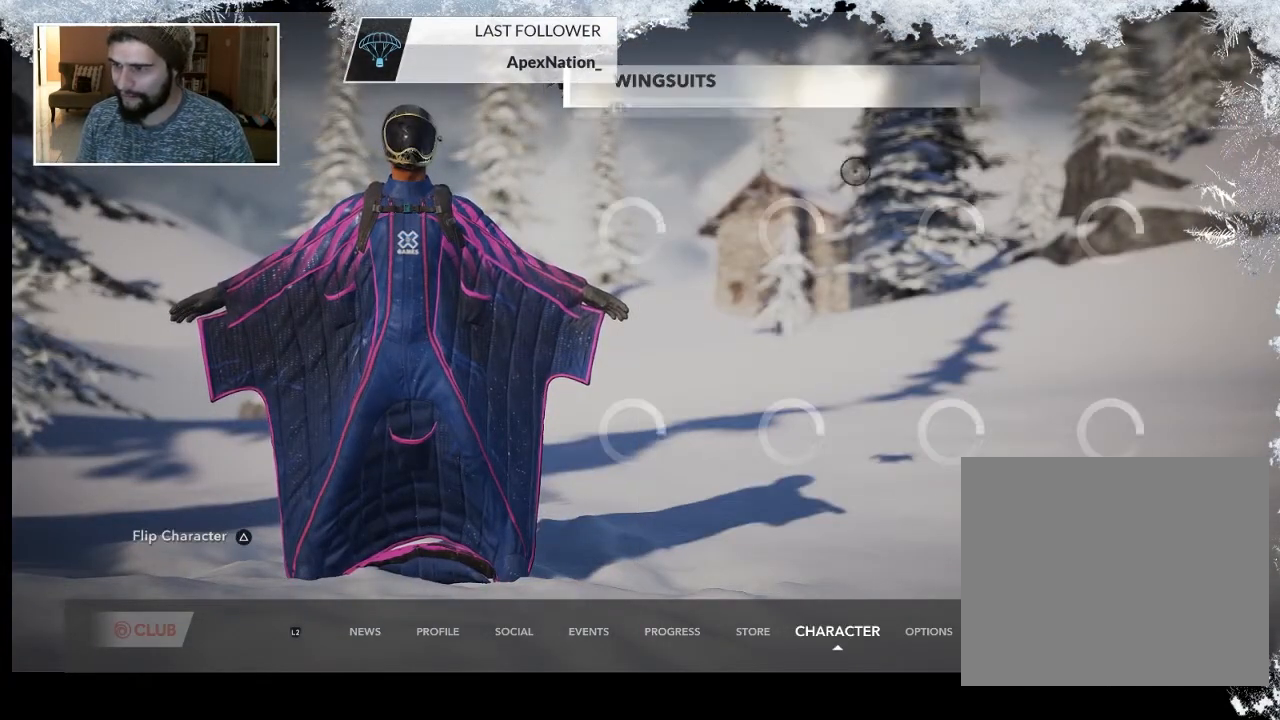
{"buttons": [], "left_stick": "center", "right_stick": "center", "events": [[367, "left_stick", "center"]]}
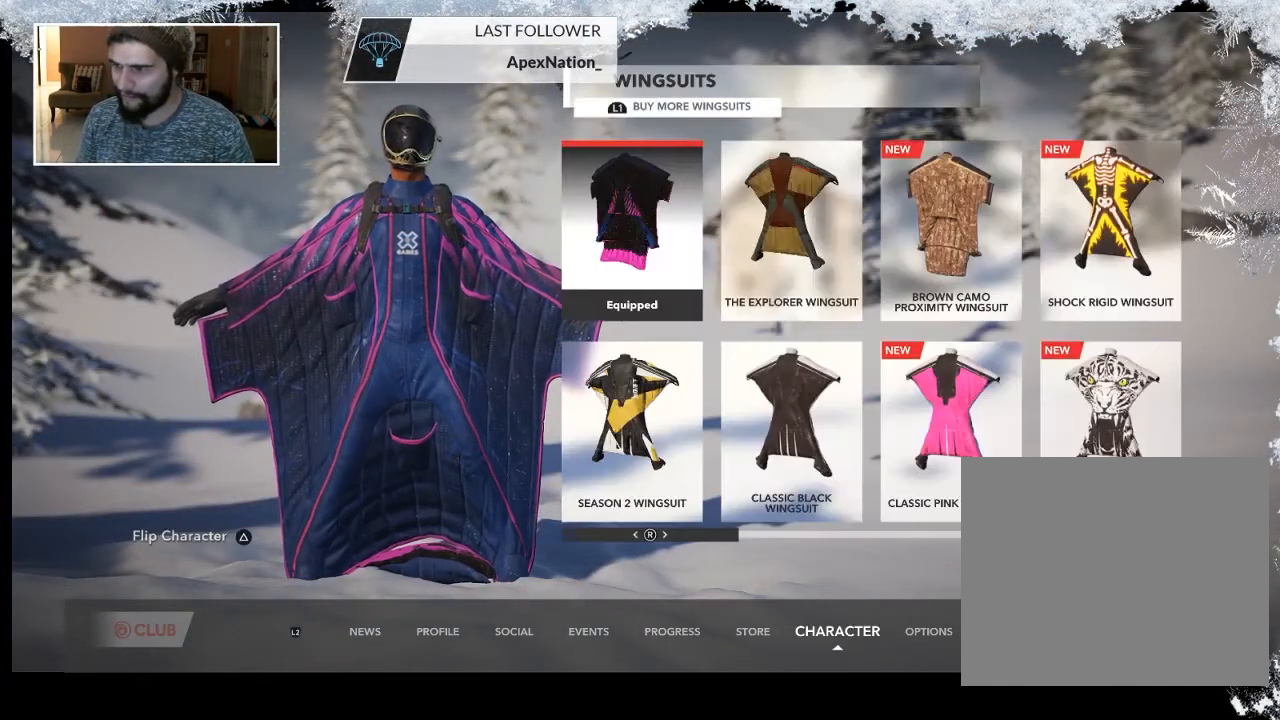
{"buttons": [], "left_stick": "down-left", "right_stick": "center", "events": [[267, "left_stick", "down-left"]]}
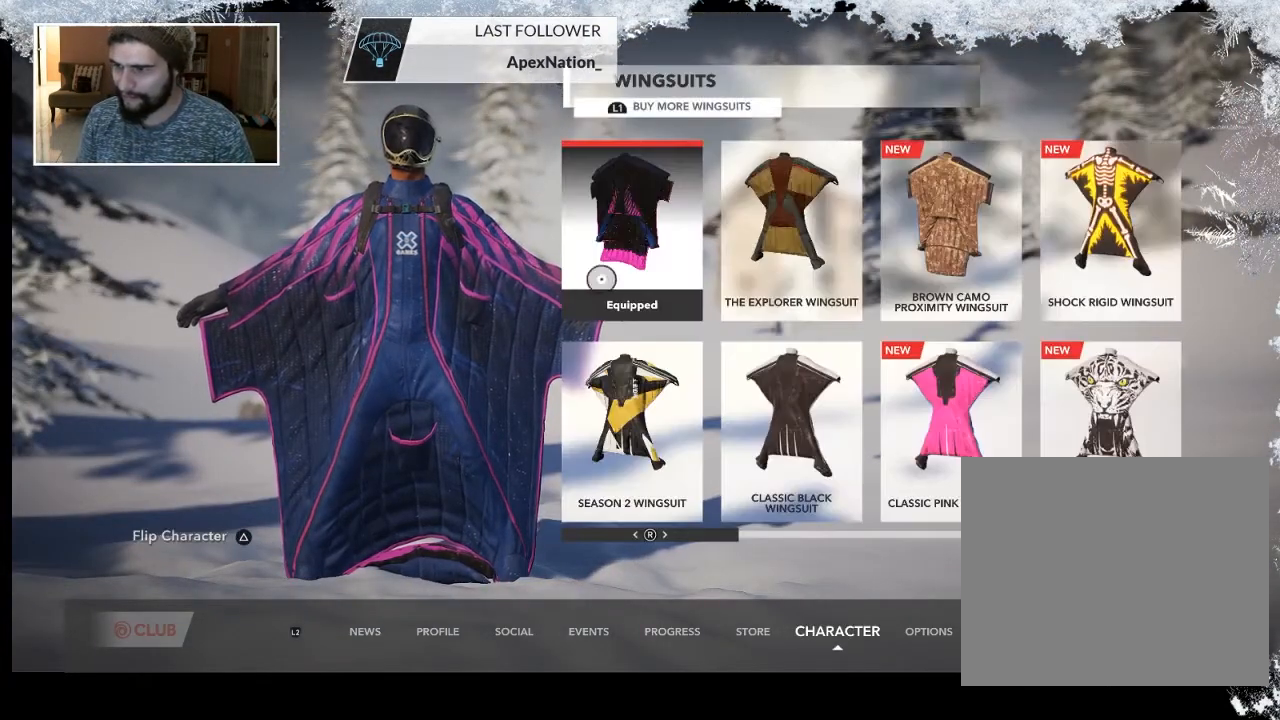
{"buttons": [], "left_stick": "down-right", "right_stick": "center", "events": [[233, "left_stick", "down"], [333, "left_stick", "down-right"]]}
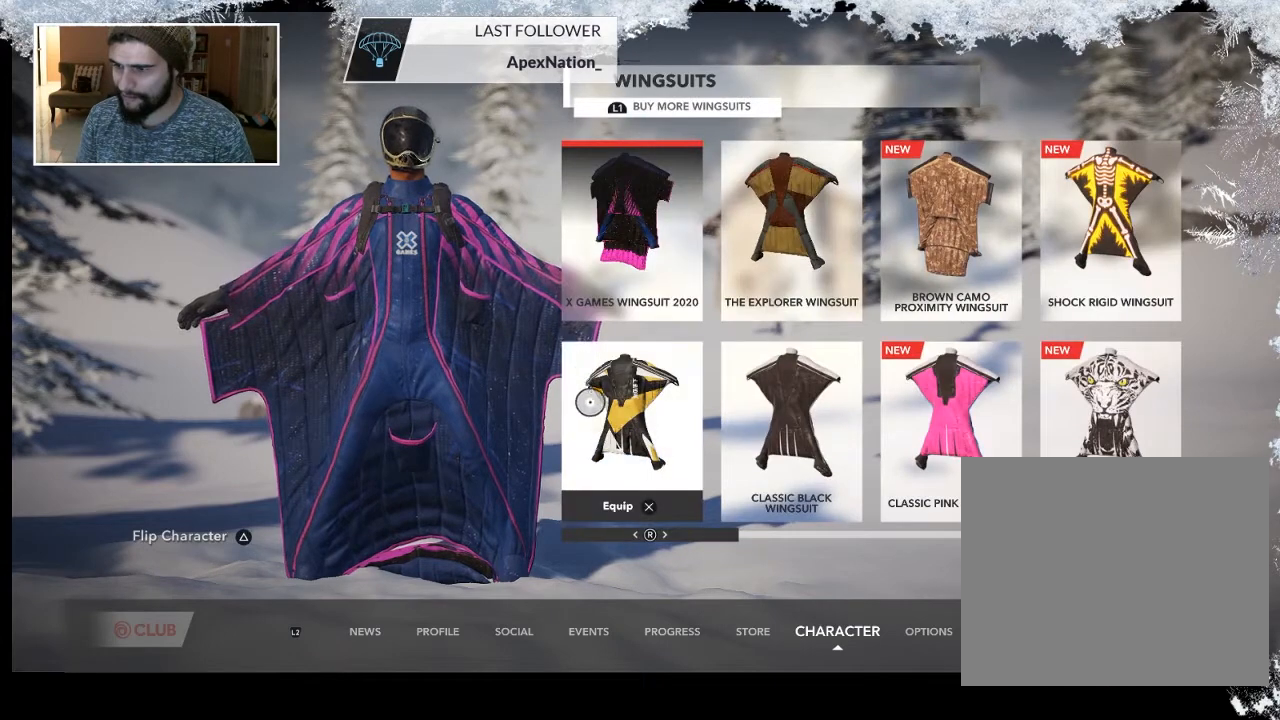
{"buttons": [], "left_stick": "right", "right_stick": "center", "events": [[67, "CROSS", "down"], [67, "left_stick", "center"], [233, "CROSS", "up"], [400, "left_stick", "right"]]}
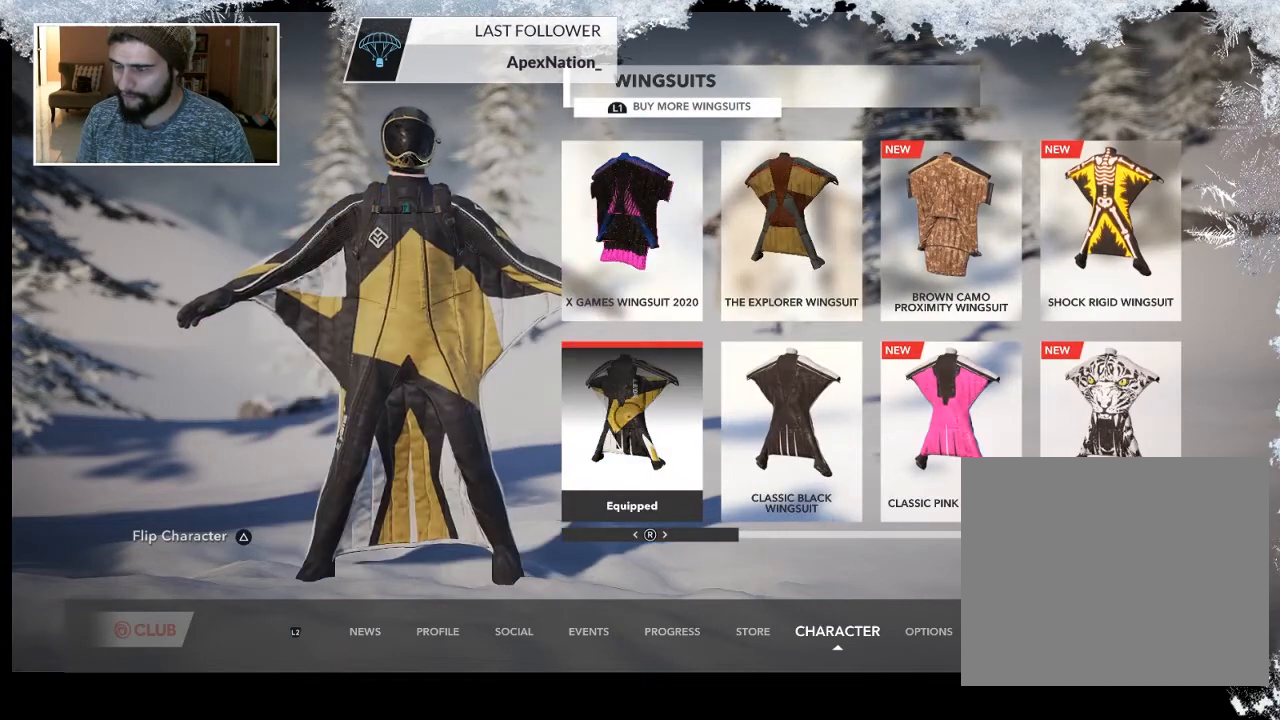
{"buttons": [], "left_stick": "up-right", "right_stick": "center", "events": [[67, "left_stick", "up-right"], [200, "CIRCLE", "down"], [333, "CIRCLE", "up"]]}
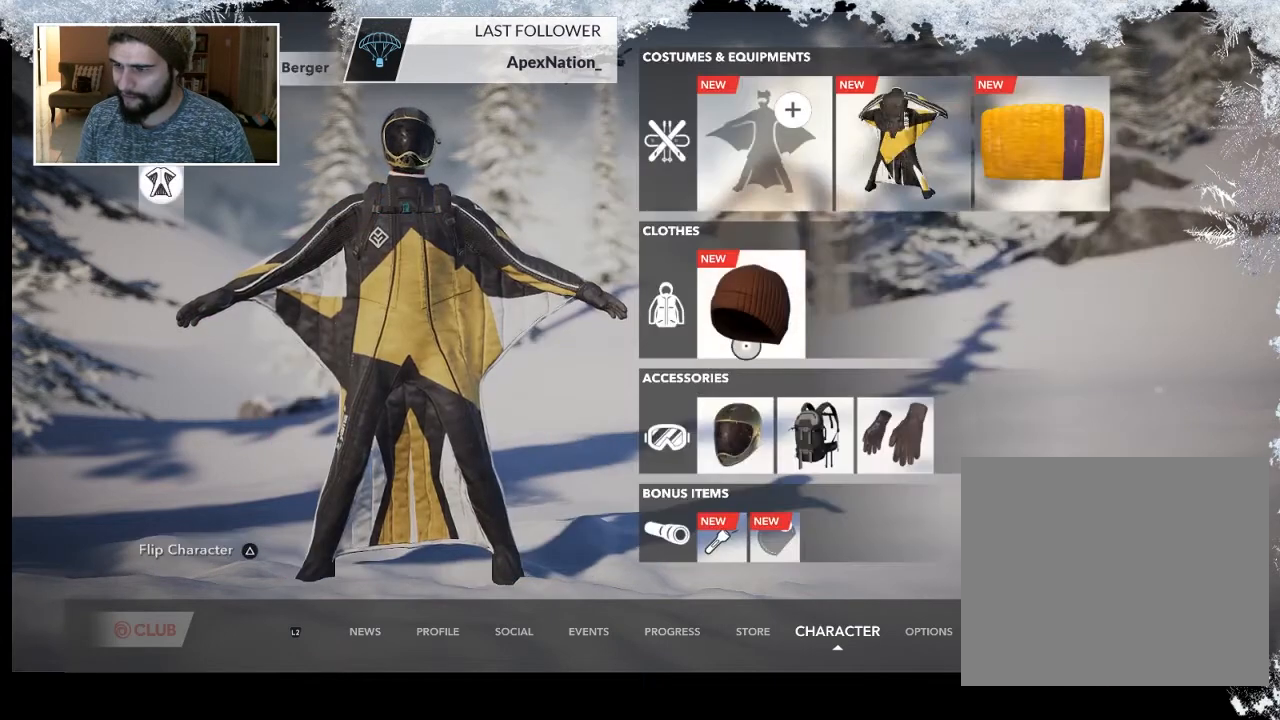
{"buttons": [], "left_stick": "up-right", "right_stick": "center", "events": []}
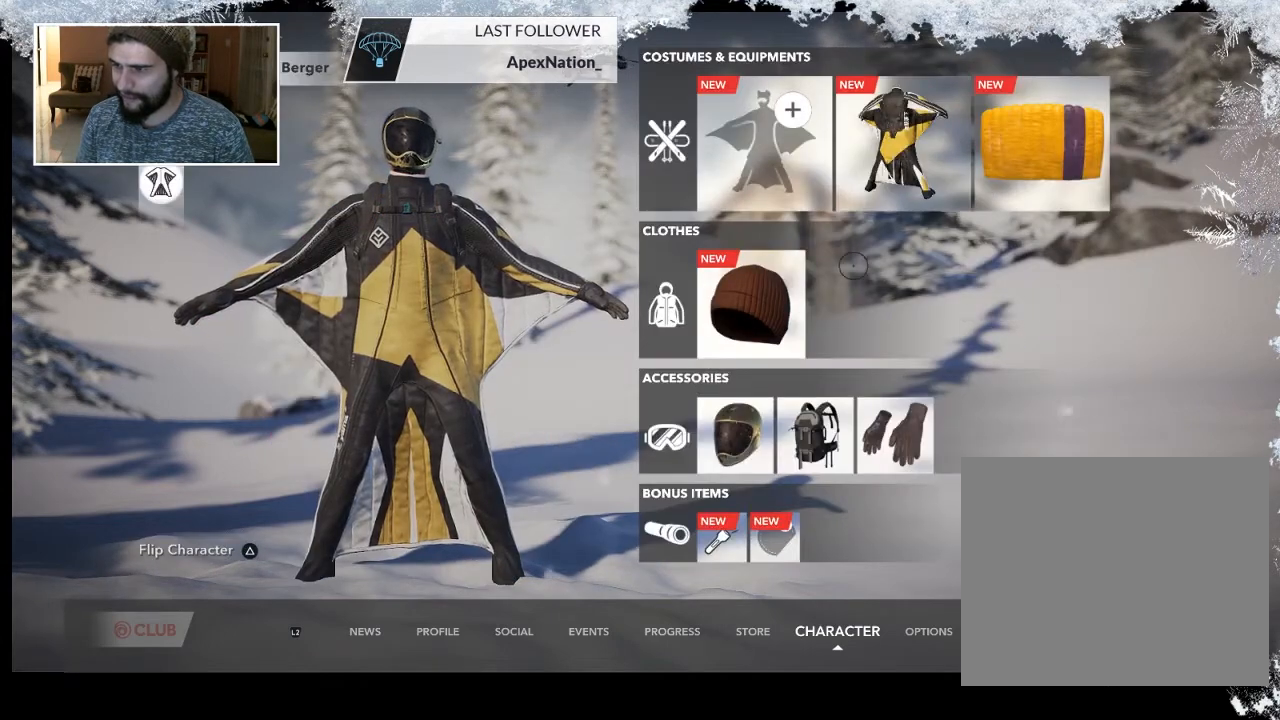
{"buttons": [], "left_stick": "up-right", "right_stick": "center", "events": []}
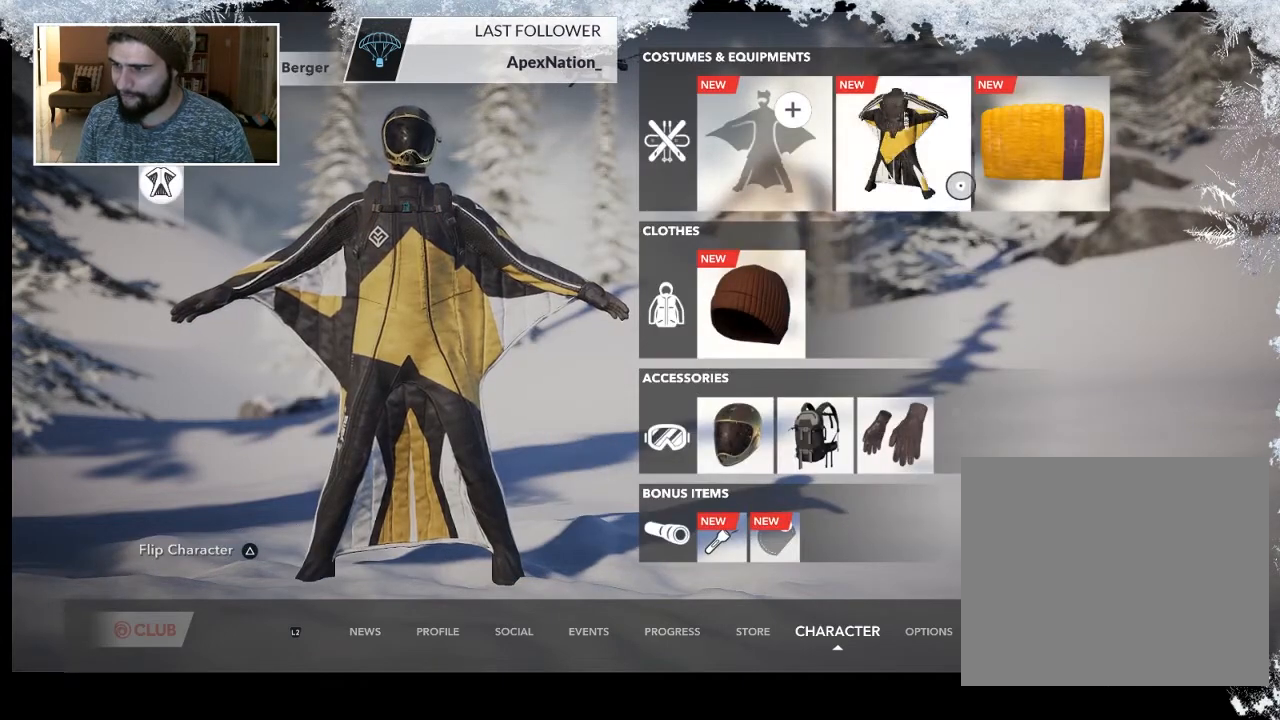
{"buttons": ["CROSS"], "left_stick": "center", "right_stick": "center", "events": [[300, "left_stick", "center"], [433, "CROSS", "down"]]}
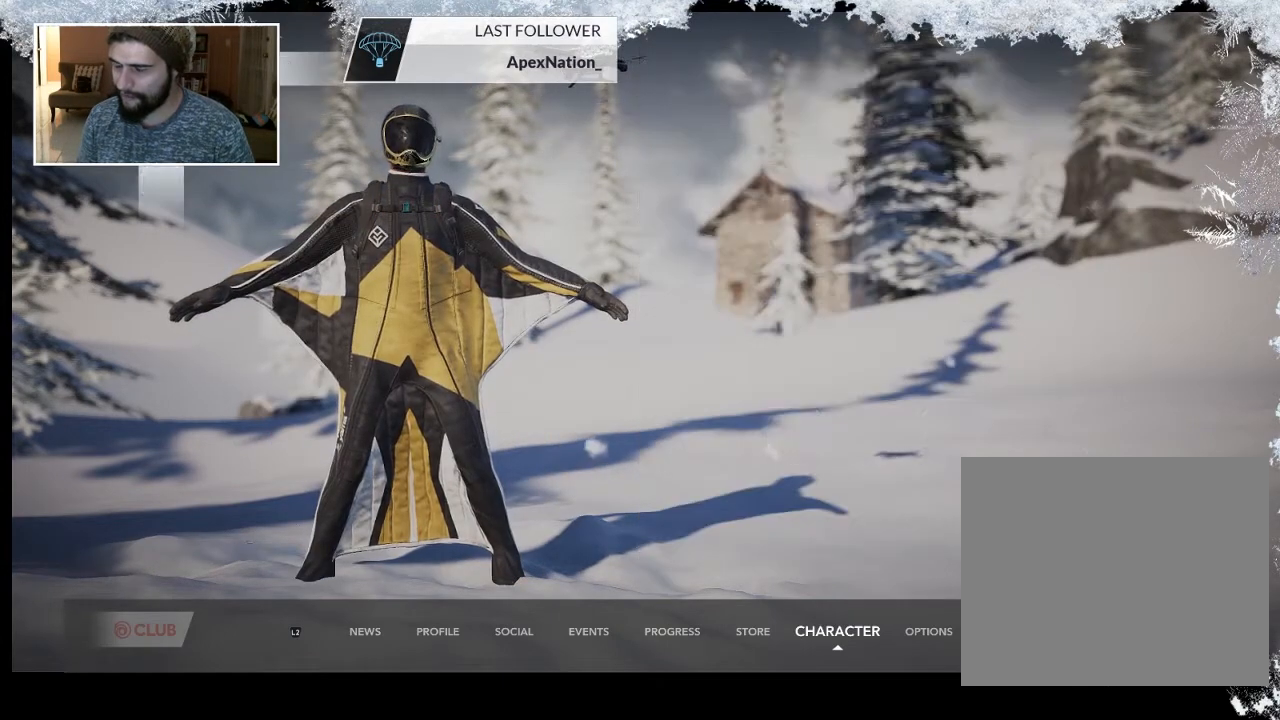
{"buttons": [], "left_stick": "center", "right_stick": "center", "events": [[133, "CROSS", "up"]]}
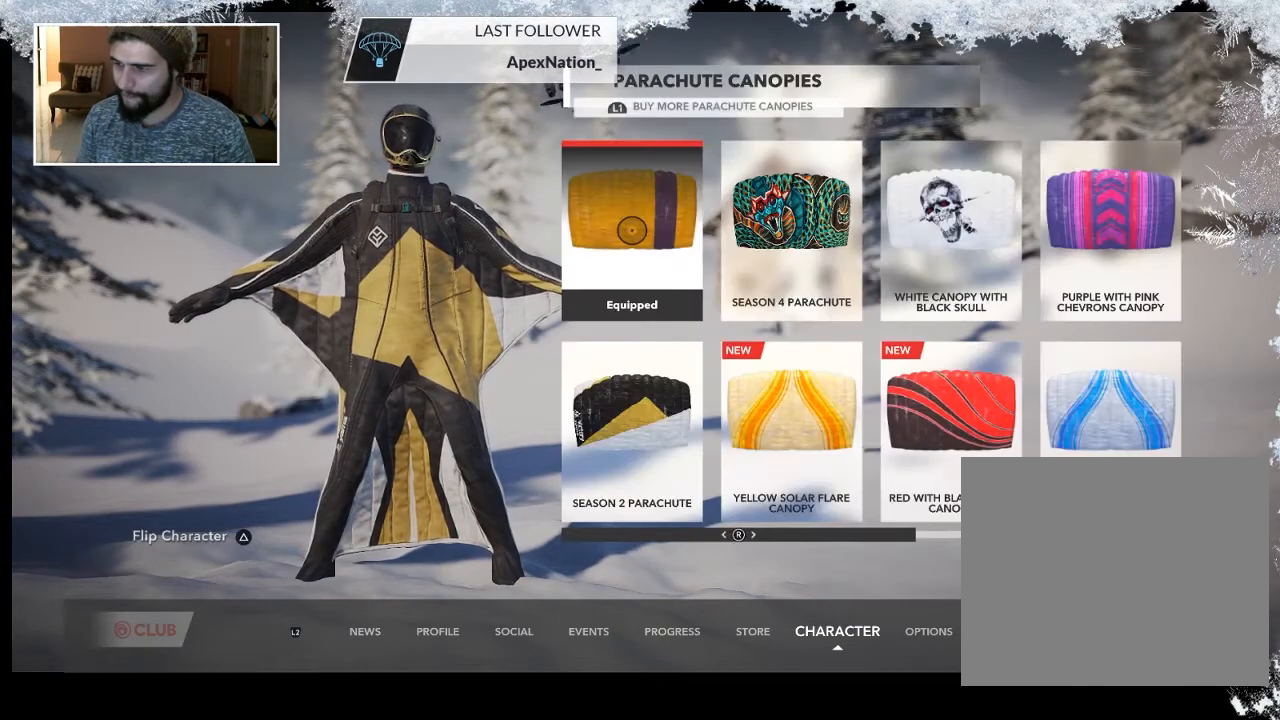
{"buttons": [], "left_stick": "down-left", "right_stick": "center", "events": [[367, "left_stick", "down-left"]]}
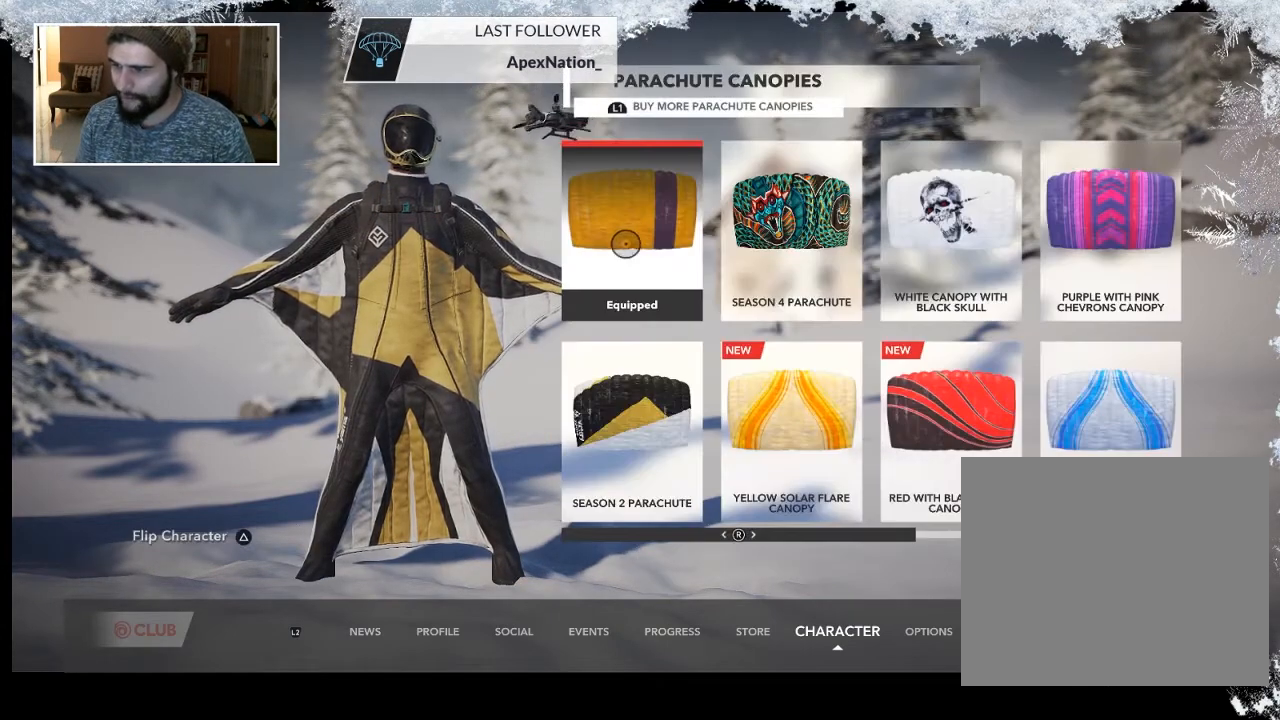
{"buttons": [], "left_stick": "down", "right_stick": "center", "events": [[367, "left_stick", "down"]]}
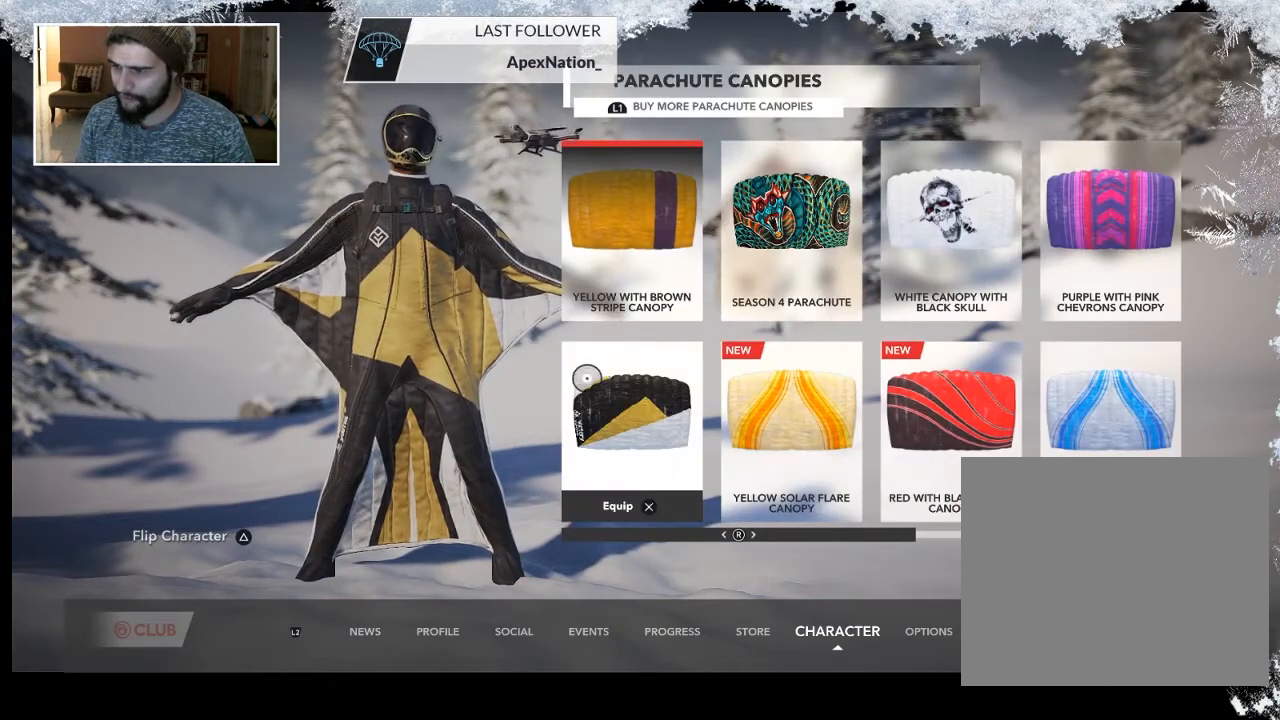
{"buttons": [], "left_stick": "center", "right_stick": "center", "events": [[33, "left_stick", "down-right"], [300, "left_stick", "center"]]}